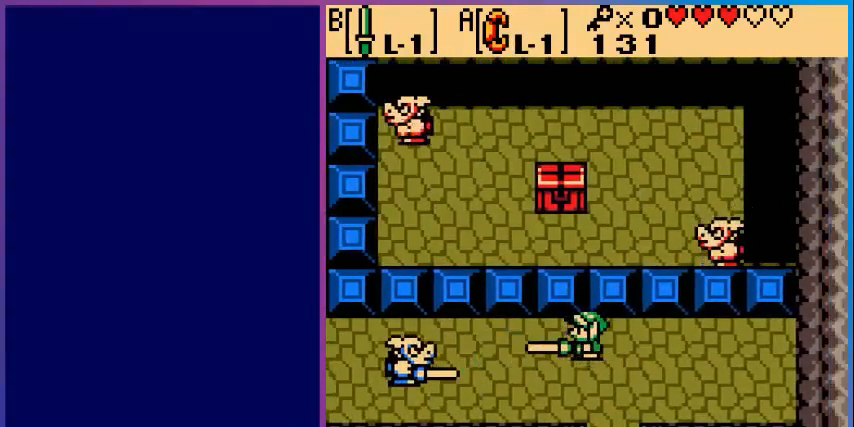
Gameplay with a controller (Nintendo layout); each line is a JSON object with the inputs held at the frame after it. "events" lists button and stick changes between this image and that frame as [ms after this image, input, new state], when the widget could be followed in between. Not read: L3 R3.
{"buttons": ["B", "DPAD_LEFT"], "events": [[240, "DPAD_LEFT", "down"]]}
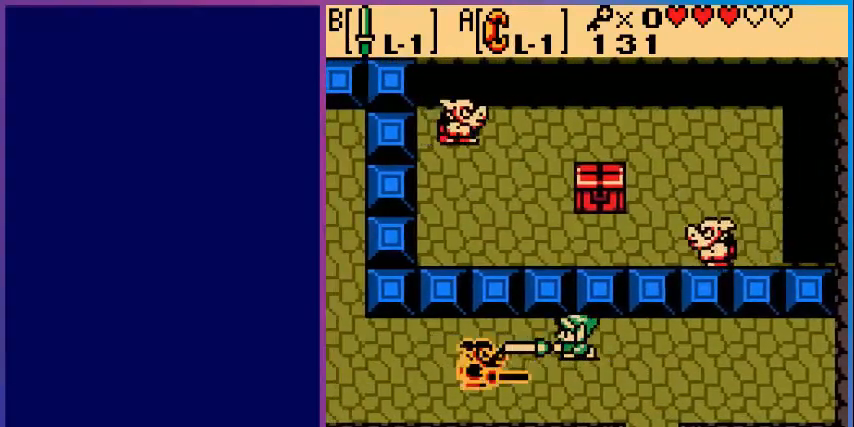
{"buttons": ["DPAD_LEFT"], "events": [[120, "DPAD_LEFT", "up"], [400, "B", "up"], [400, "DPAD_LEFT", "down"]]}
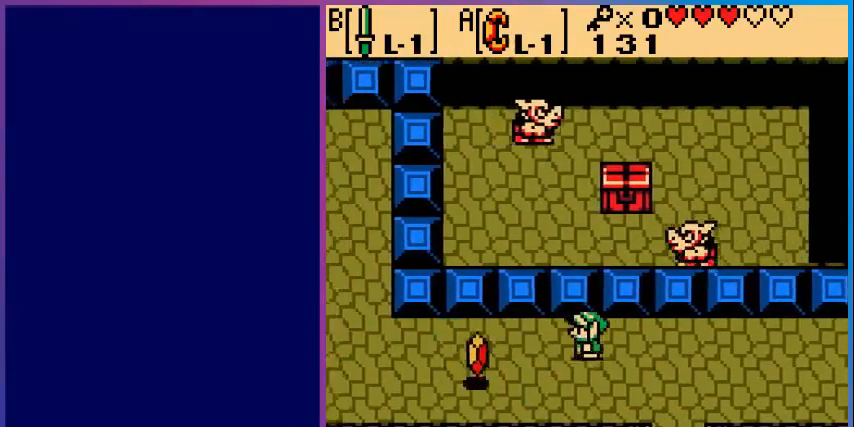
{"buttons": ["DPAD_LEFT"], "events": []}
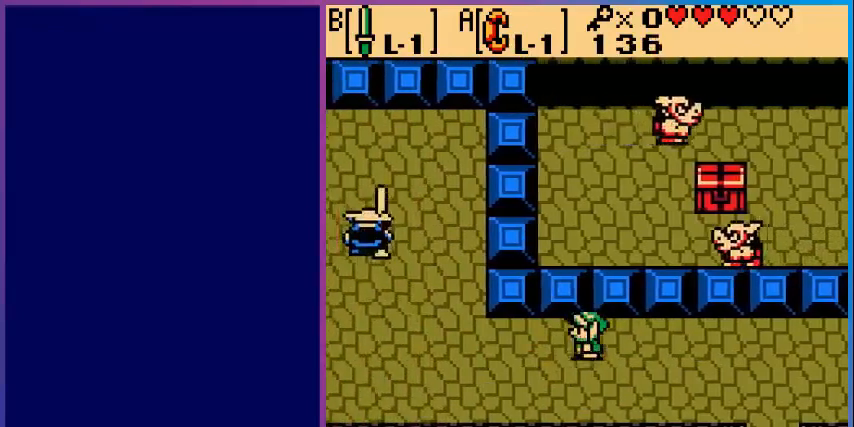
{"buttons": ["DPAD_LEFT"], "events": []}
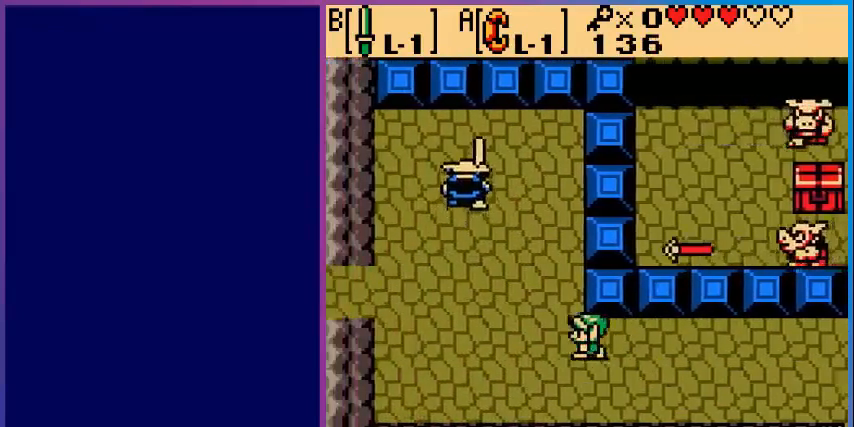
{"buttons": ["DPAD_LEFT"], "events": []}
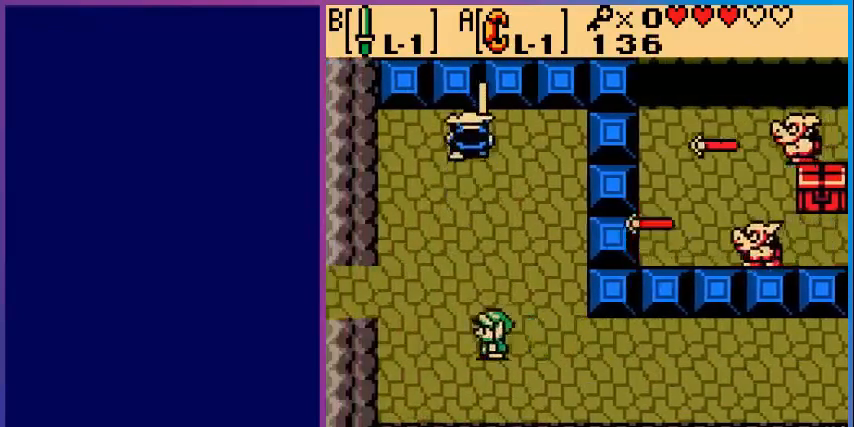
{"buttons": ["DPAD_UP"], "events": [[80, "DPAD_LEFT", "up"], [120, "DPAD_UP", "down"]]}
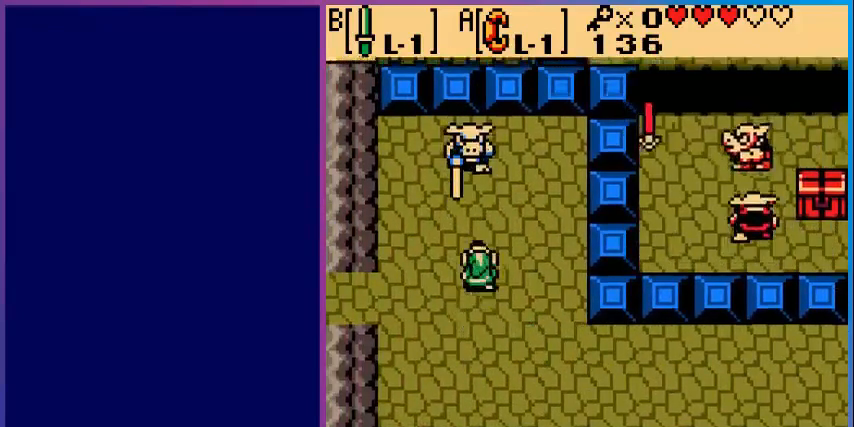
{"buttons": ["B"], "events": [[80, "B", "down"], [80, "DPAD_UP", "up"], [240, "B", "up"], [280, "B", "down"], [440, "B", "up"], [480, "B", "down"]]}
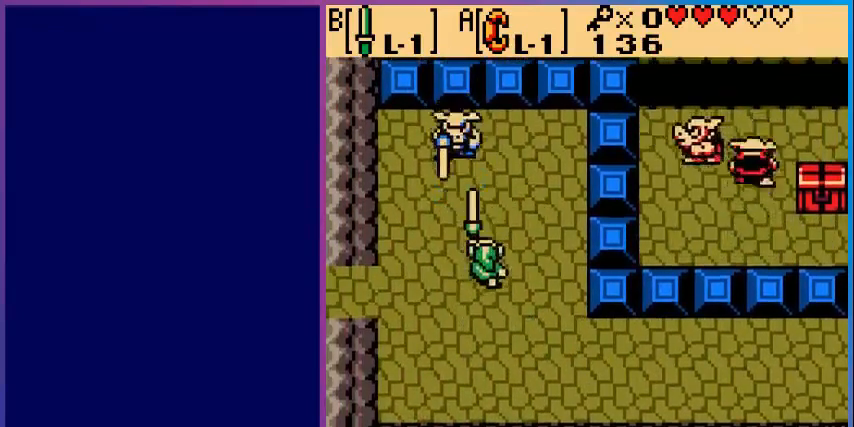
{"buttons": ["B"], "events": [[160, "B", "up"], [200, "B", "down"], [360, "B", "up"], [400, "B", "down"]]}
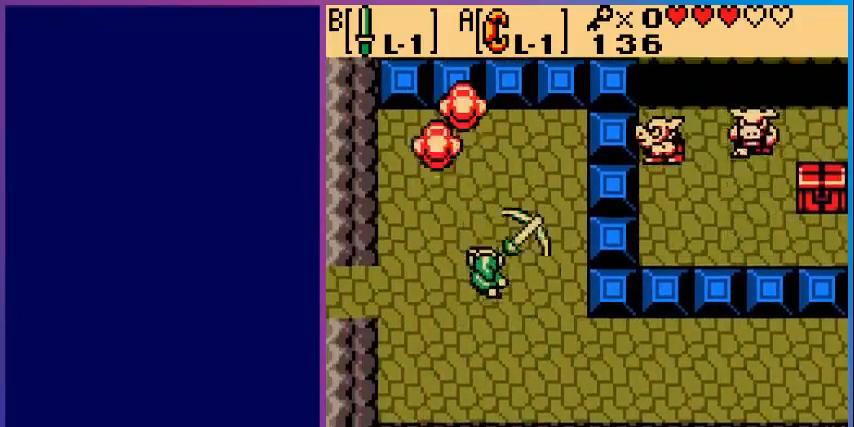
{"buttons": ["DPAD_LEFT"], "events": [[40, "B", "up"], [80, "B", "down"], [200, "B", "up"], [480, "DPAD_LEFT", "down"]]}
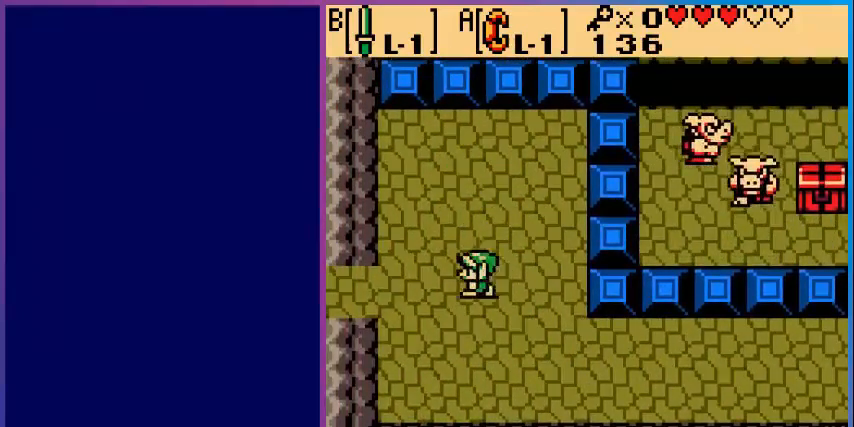
{"buttons": ["DPAD_LEFT"], "events": []}
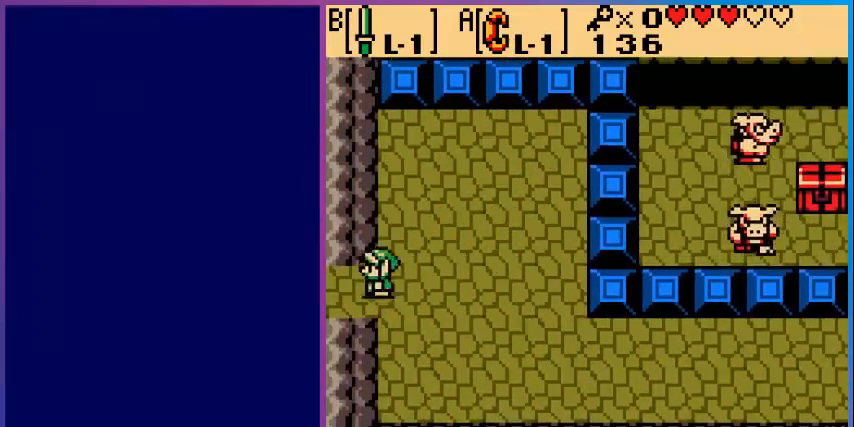
{"buttons": [], "events": [[400, "DPAD_LEFT", "up"]]}
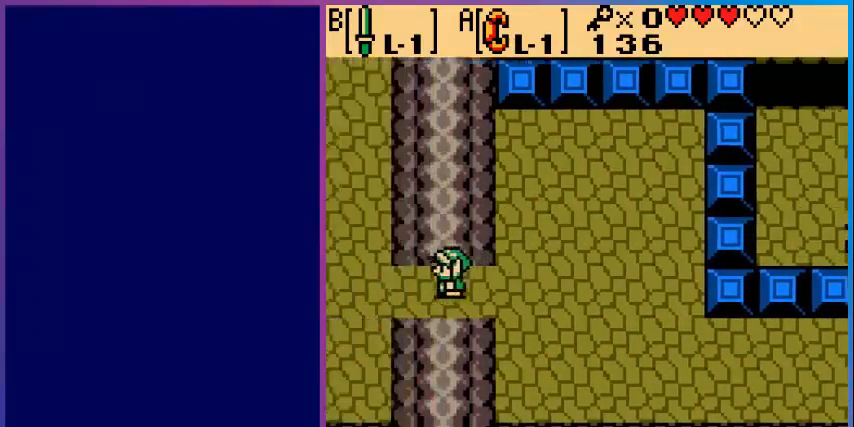
{"buttons": ["DPAD_LEFT"], "events": [[360, "DPAD_LEFT", "down"]]}
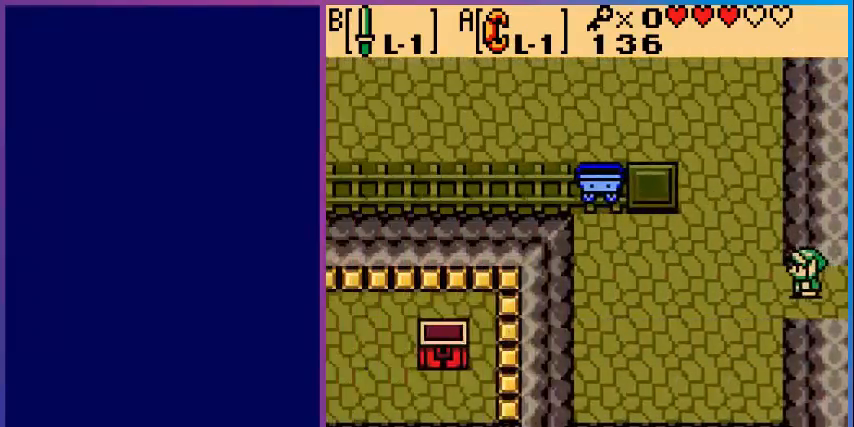
{"buttons": ["DPAD_UP", "DPAD_LEFT"], "events": [[280, "DPAD_UP", "down"]]}
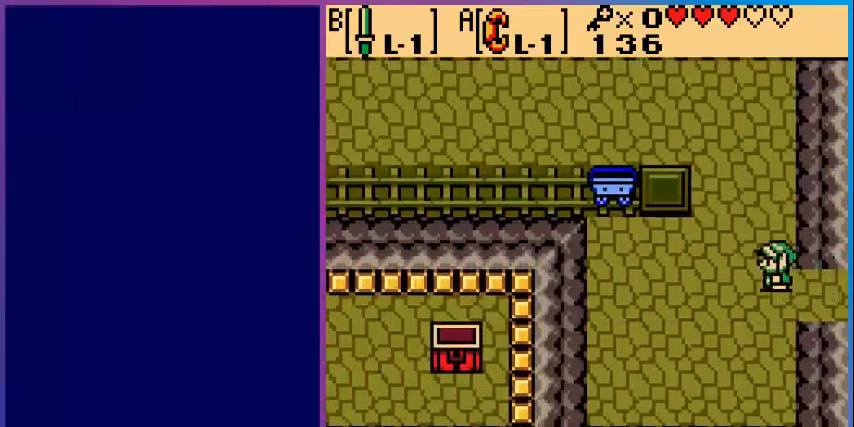
{"buttons": ["DPAD_UP", "DPAD_LEFT"], "events": []}
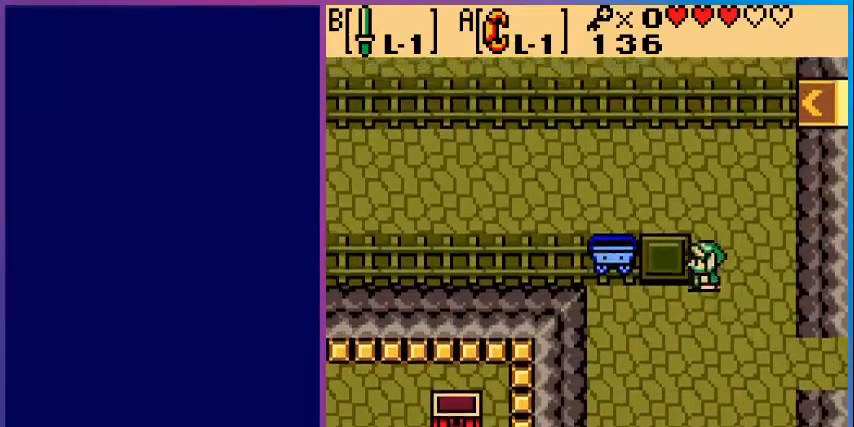
{"buttons": ["DPAD_LEFT"], "events": [[80, "DPAD_UP", "up"]]}
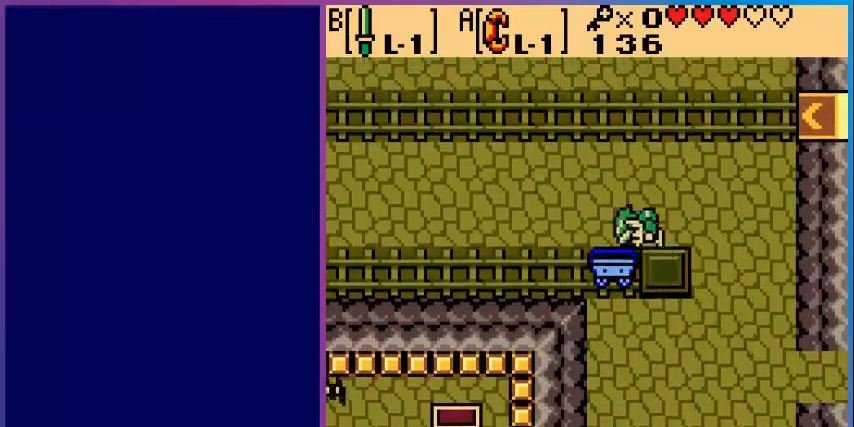
{"buttons": [], "events": [[160, "DPAD_LEFT", "up"]]}
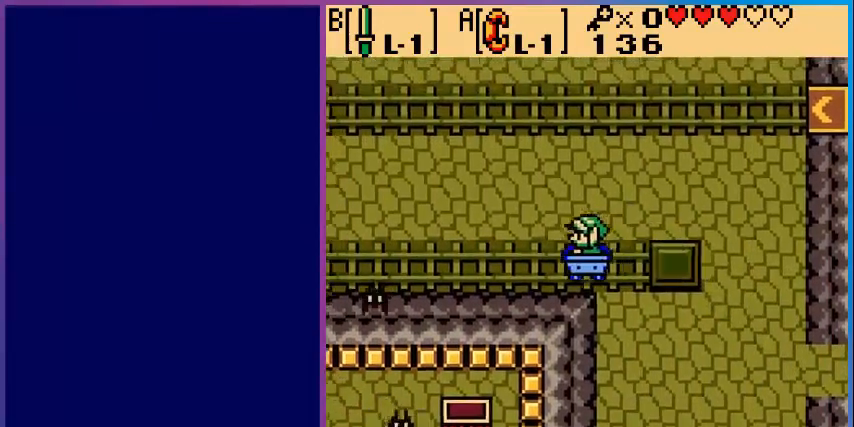
{"buttons": [], "events": [[360, "B", "down"], [480, "B", "up"]]}
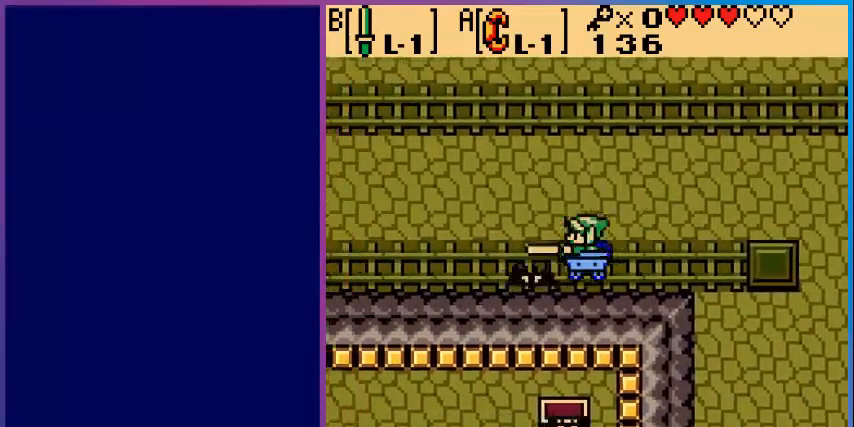
{"buttons": [], "events": [[80, "B", "down"], [200, "B", "up"]]}
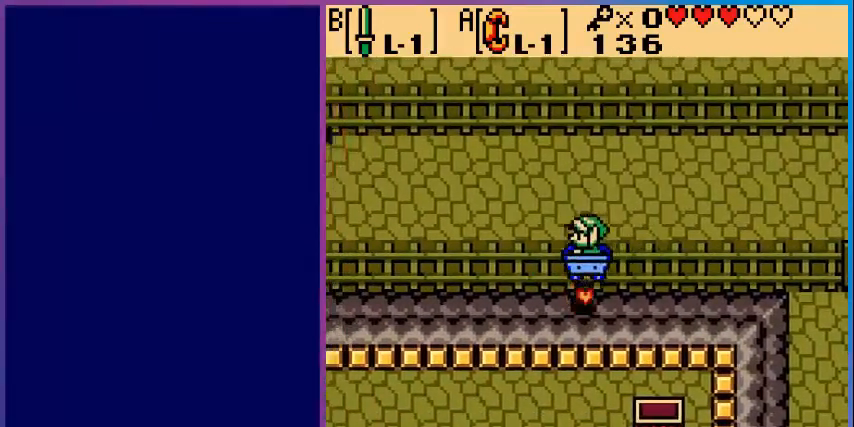
{"buttons": ["B"], "events": [[160, "DPAD_RIGHT", "down"], [240, "B", "down"], [280, "DPAD_RIGHT", "up"], [320, "B", "up"], [440, "B", "down"]]}
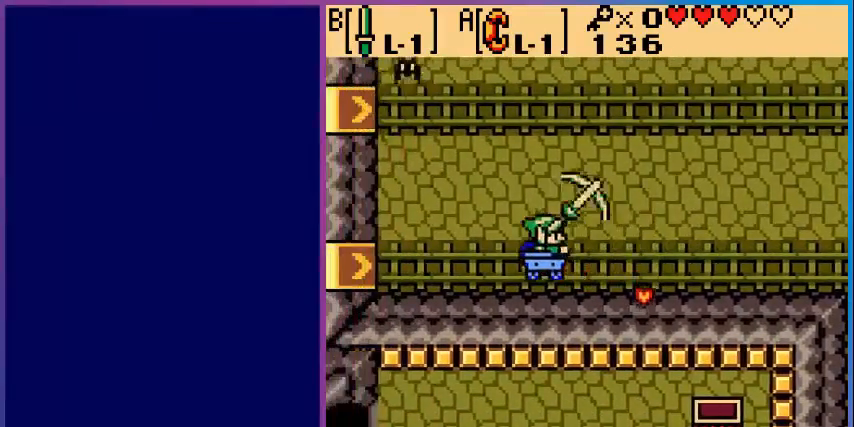
{"buttons": [], "events": [[80, "B", "up"], [160, "B", "down"], [320, "B", "up"]]}
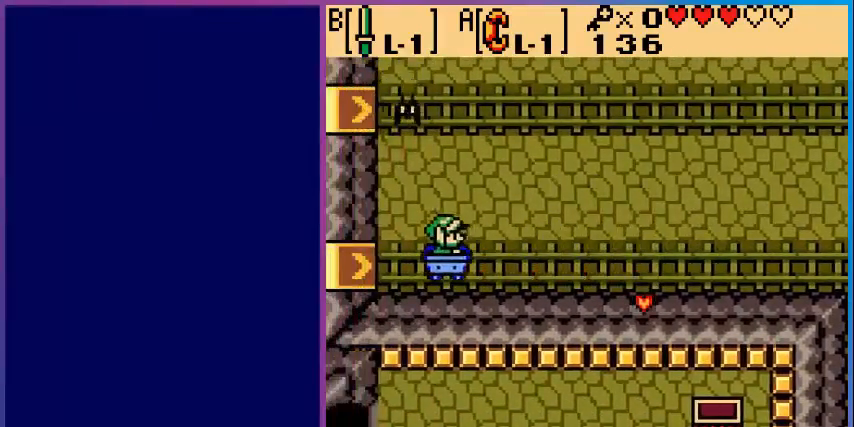
{"buttons": [], "events": []}
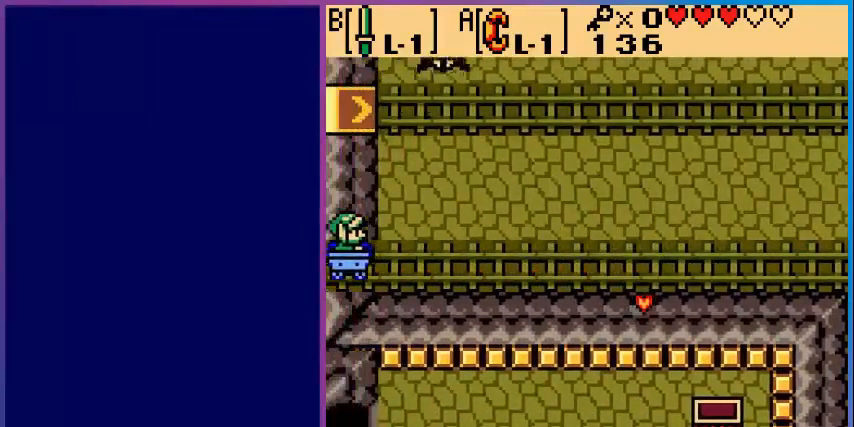
{"buttons": [], "events": []}
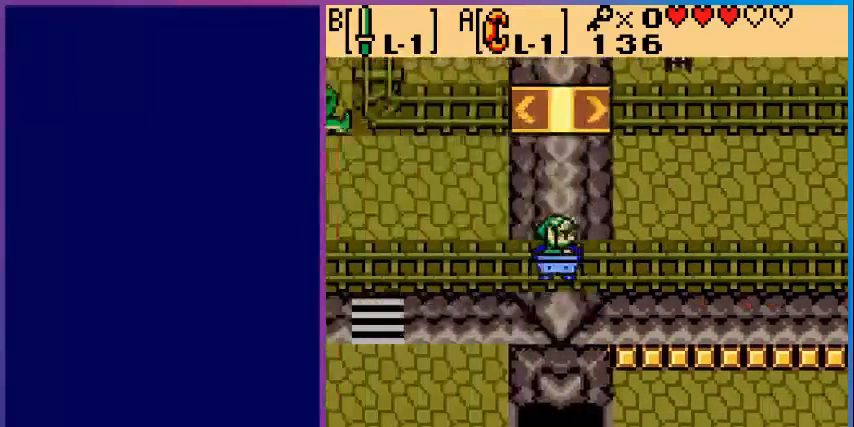
{"buttons": [], "events": []}
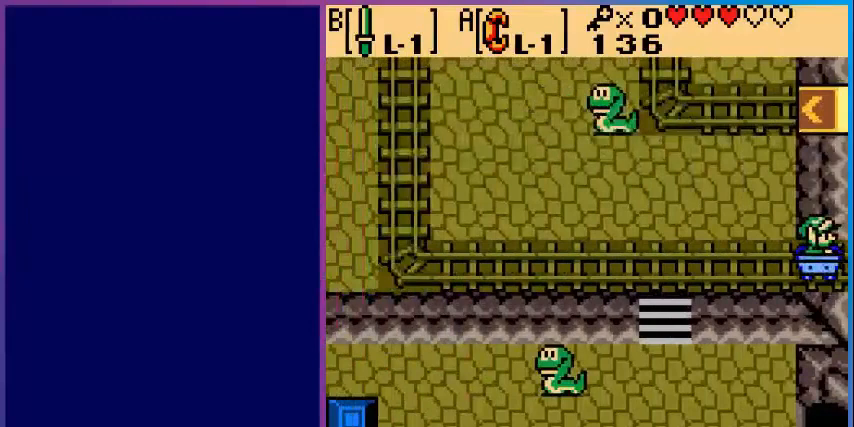
{"buttons": [], "events": [[120, "DPAD_LEFT", "down"], [240, "DPAD_LEFT", "up"], [320, "B", "down"], [440, "B", "up"]]}
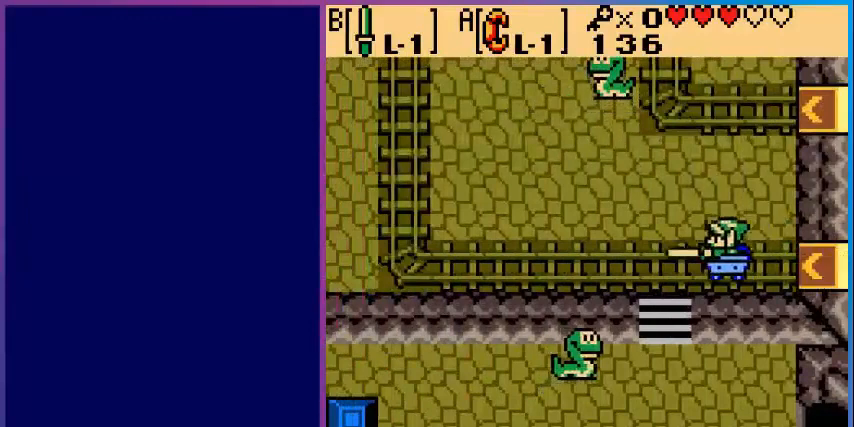
{"buttons": [], "events": [[40, "B", "down"], [120, "B", "up"], [240, "B", "down"], [320, "B", "up"], [440, "B", "down"], [480, "B", "up"]]}
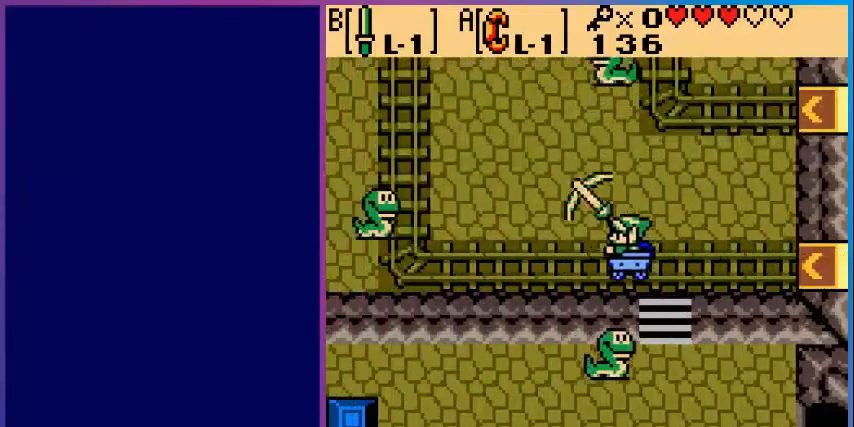
{"buttons": ["B"], "events": [[120, "B", "down"], [200, "B", "up"], [320, "B", "down"], [400, "B", "up"], [520, "B", "down"]]}
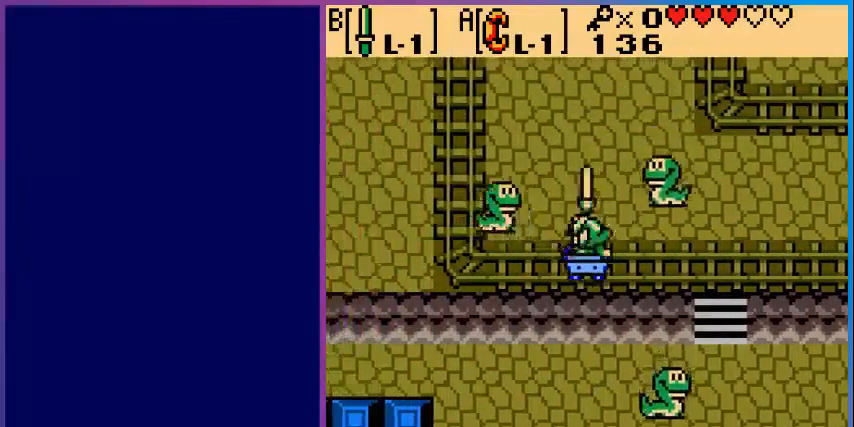
{"buttons": [], "events": [[80, "B", "up"], [200, "B", "down"], [280, "B", "up"], [400, "B", "down"], [480, "B", "up"]]}
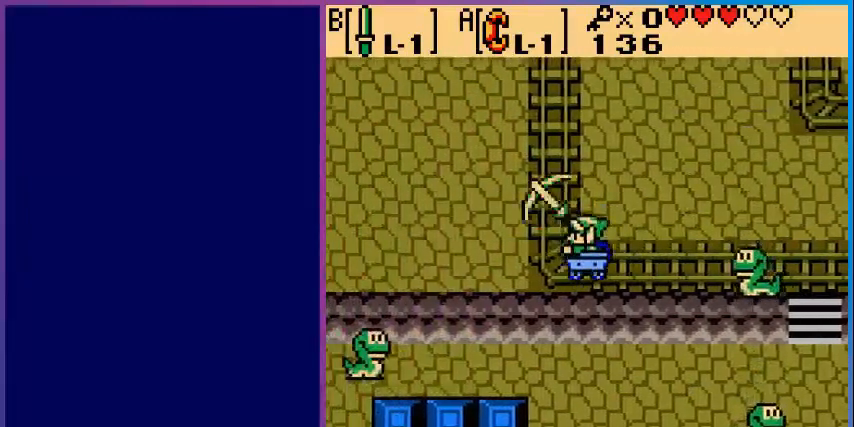
{"buttons": [], "events": [[200, "DPAD_UP", "down"], [320, "B", "down"], [320, "DPAD_UP", "up"], [440, "B", "up"]]}
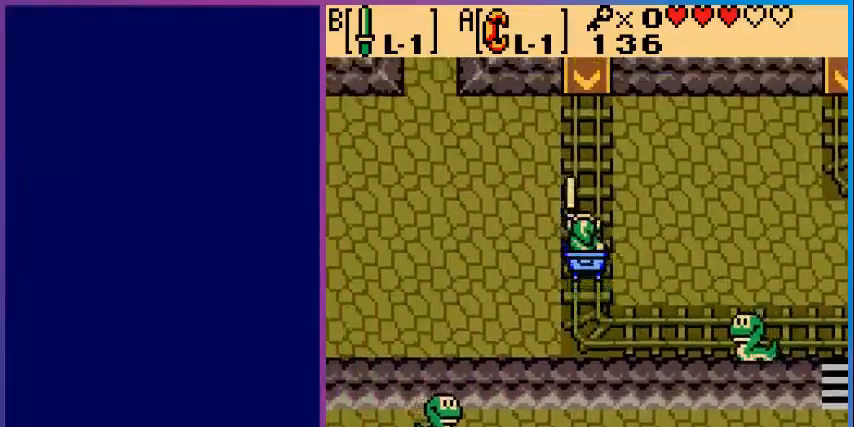
{"buttons": [], "events": []}
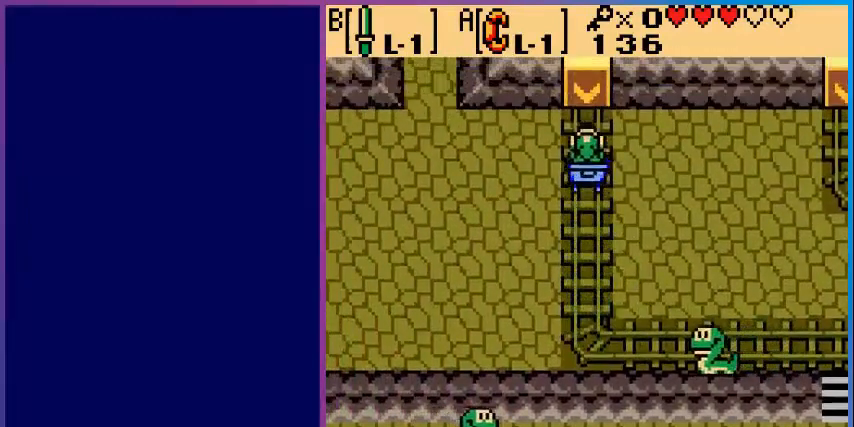
{"buttons": [], "events": []}
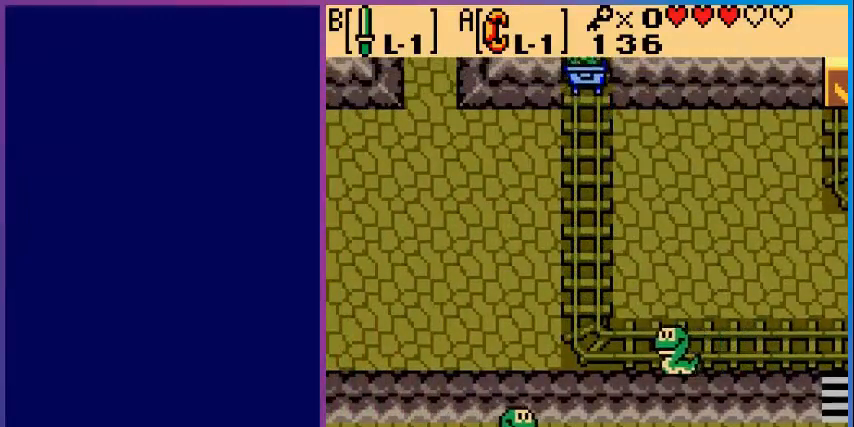
{"buttons": [], "events": []}